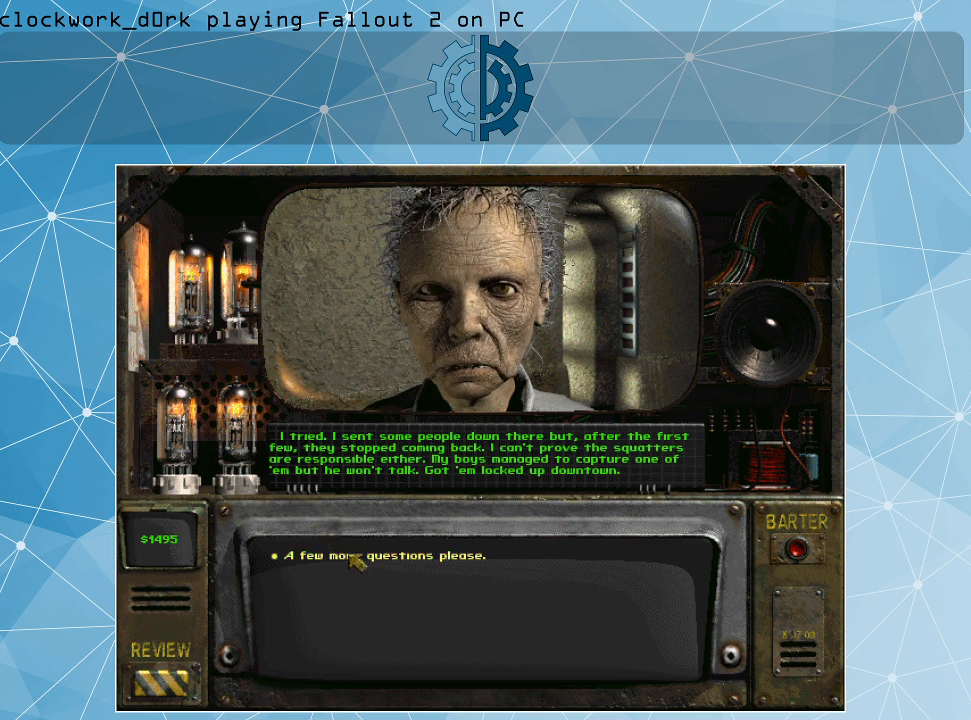
Gameplay with keyboard and mouse; each line is a JSON object with the keys and mouse buttons held at the frame after it. "events" lists presses ("down") and releases ("up") of ".", "/", "0", "1", "2", "3", "4", "5", "6", "7", "8", "9", "a", "alt_l", "alt_r", "b", "backslash", "backspace", "c", "caps_lock", "comma", "ctrl_l", "ctrl_r", "d", "e", "equals", "f", "g", "h", "i", "j", "k", "l", "lbracket", "m", "minus", "n", "o", "p", "q", "quote", "r", "rbracket", "return", "s", "semicolon", "shift_l", "shift_r", "space", "super_l", "super_r", "t", "tab", "tilde", "u", "v", "w", "x", "y", "z", "mouse_left" and "mouse_right" between this image and that frame as [ms after this image, input, new state], when the widget could be followed in between. "mouse_left", "mouse_right" = the "left", "right" buttons of the "mouse" list. No other keys are recorded. Not read: mouse_move.
{"keys": [], "mouse": [], "events": [[133, "mouse_left", "down"], [167, "mouse_left", "up"]]}
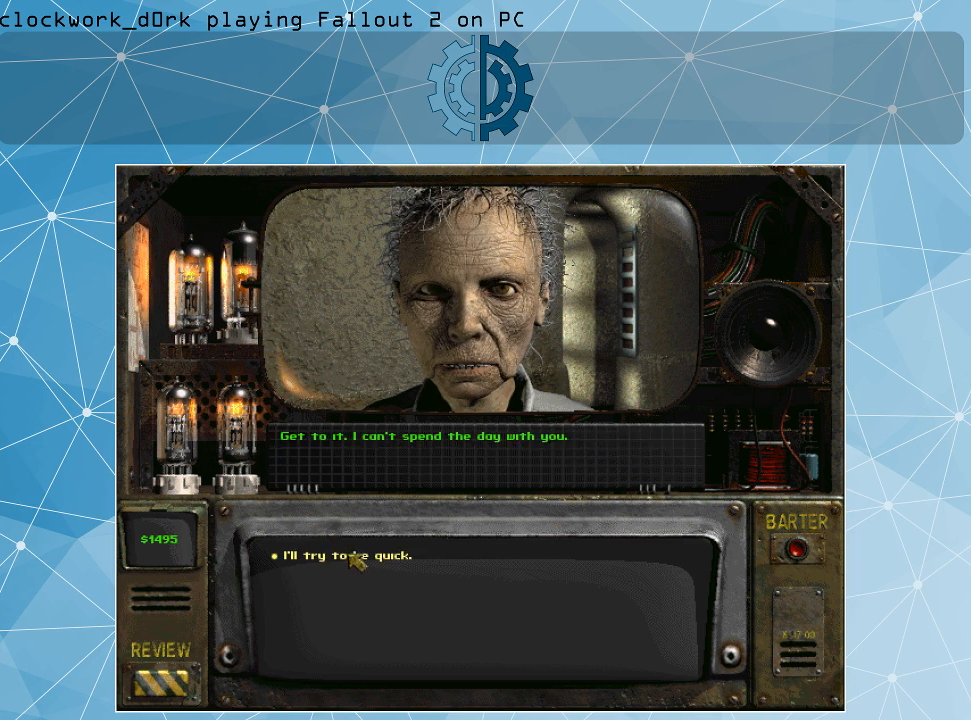
{"keys": [], "mouse": [], "events": []}
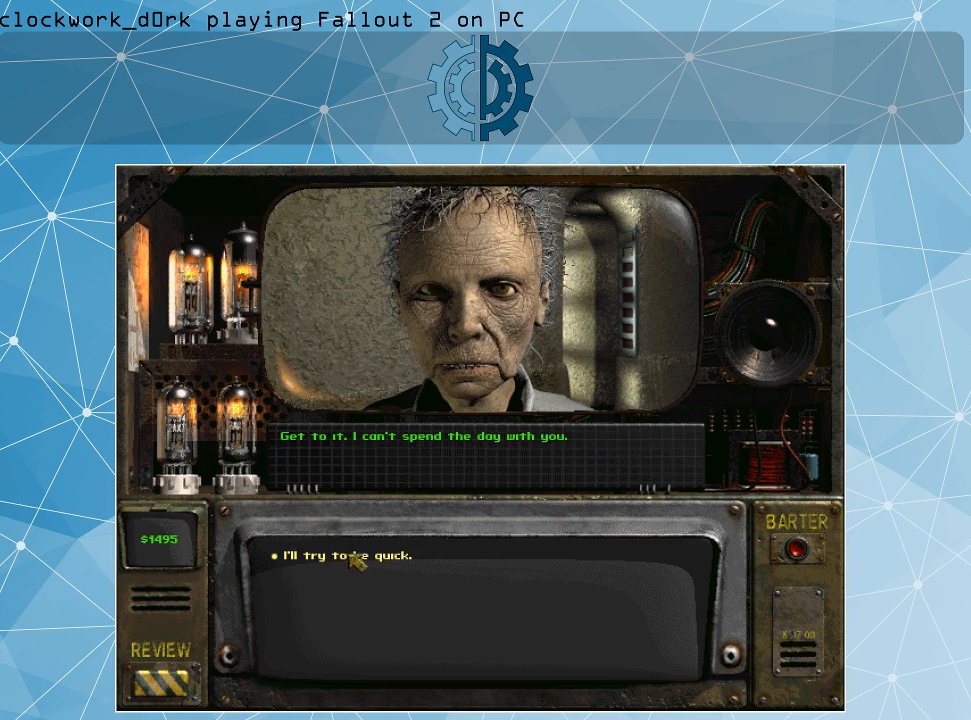
{"keys": [], "mouse": [], "events": [[100, "mouse_left", "down"], [167, "mouse_left", "up"]]}
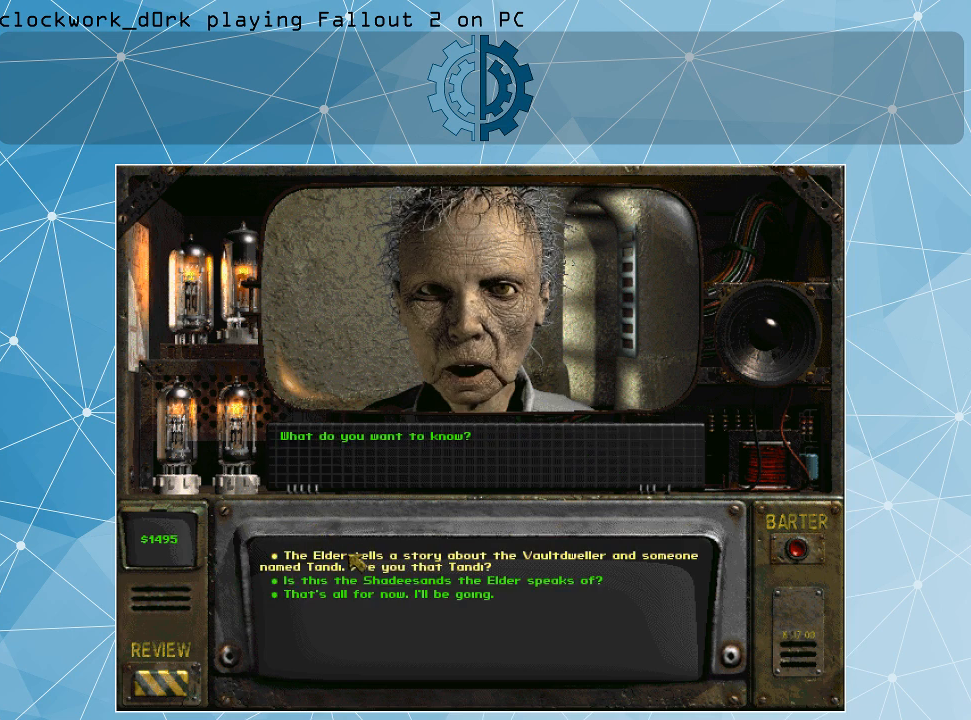
{"keys": [], "mouse": [], "events": []}
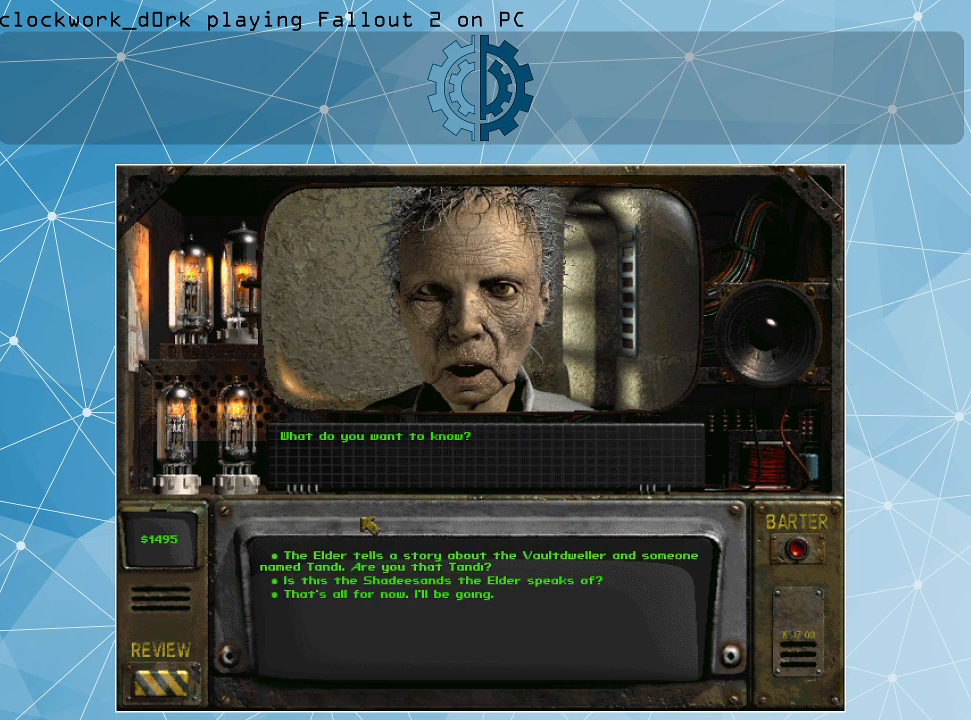
{"keys": [], "mouse": [], "events": []}
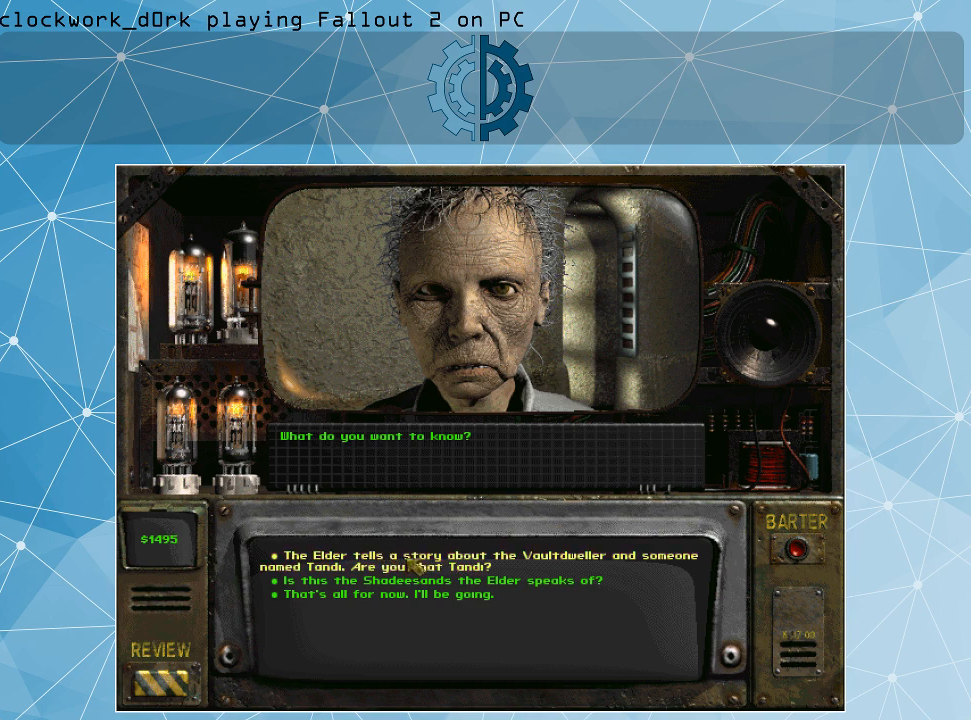
{"keys": [], "mouse": [], "events": []}
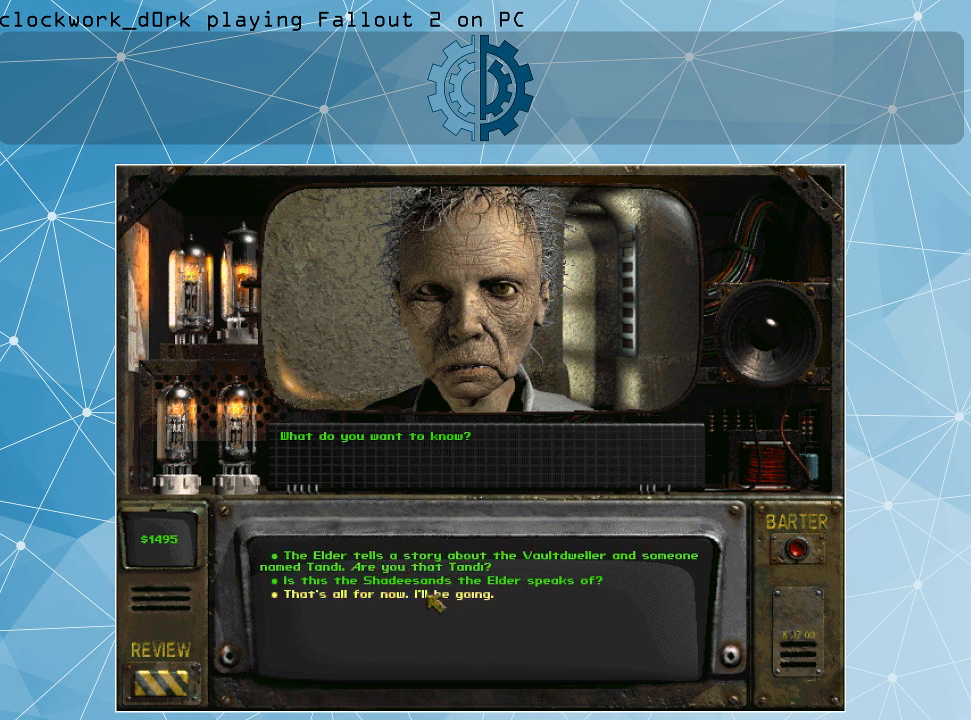
{"keys": [], "mouse": [], "events": [[167, "mouse_left", "down"], [233, "mouse_left", "up"]]}
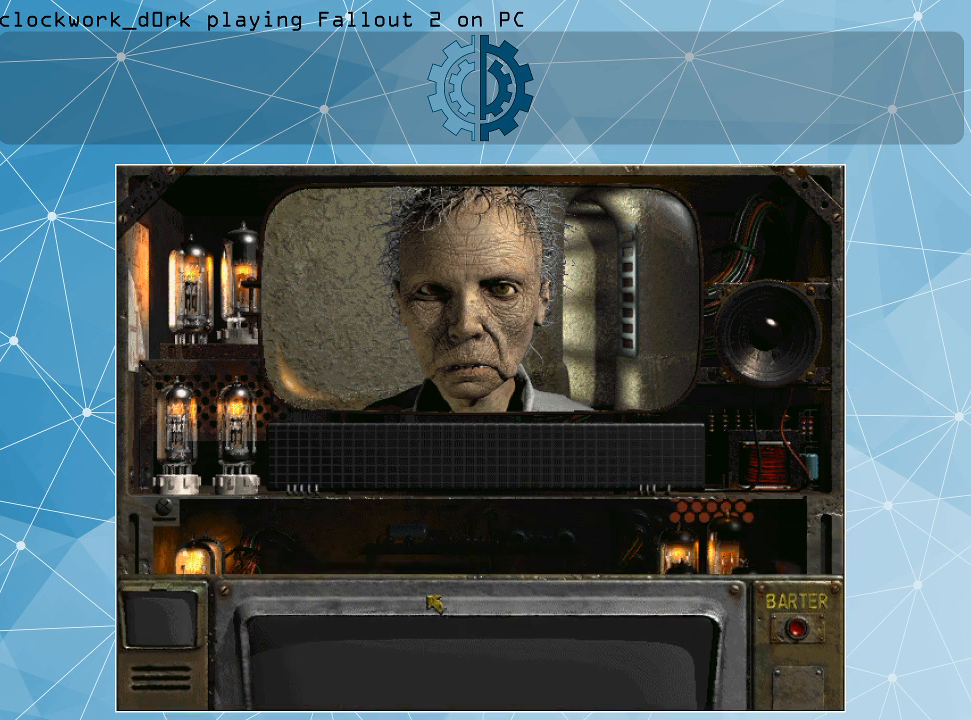
{"keys": [], "mouse": [], "events": []}
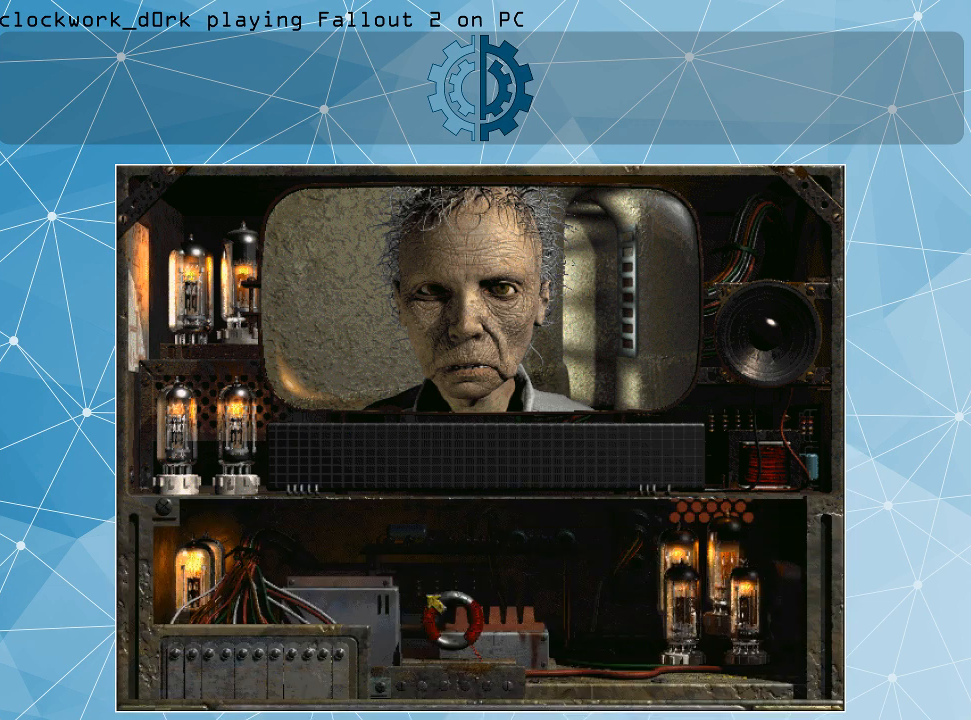
{"keys": [], "mouse": [], "events": []}
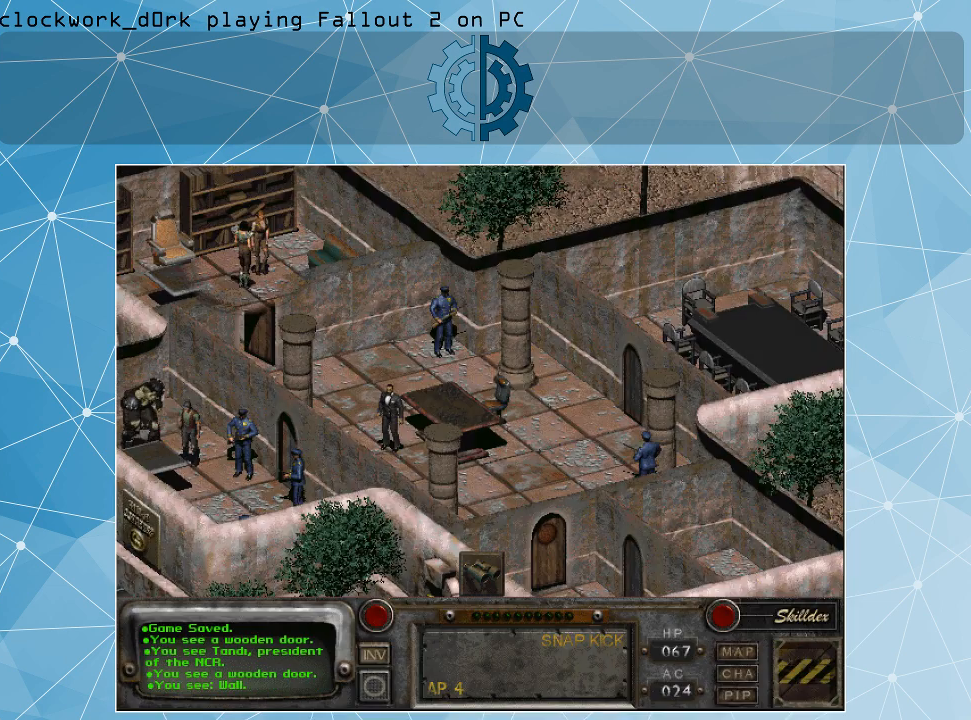
{"keys": [], "mouse": [], "events": []}
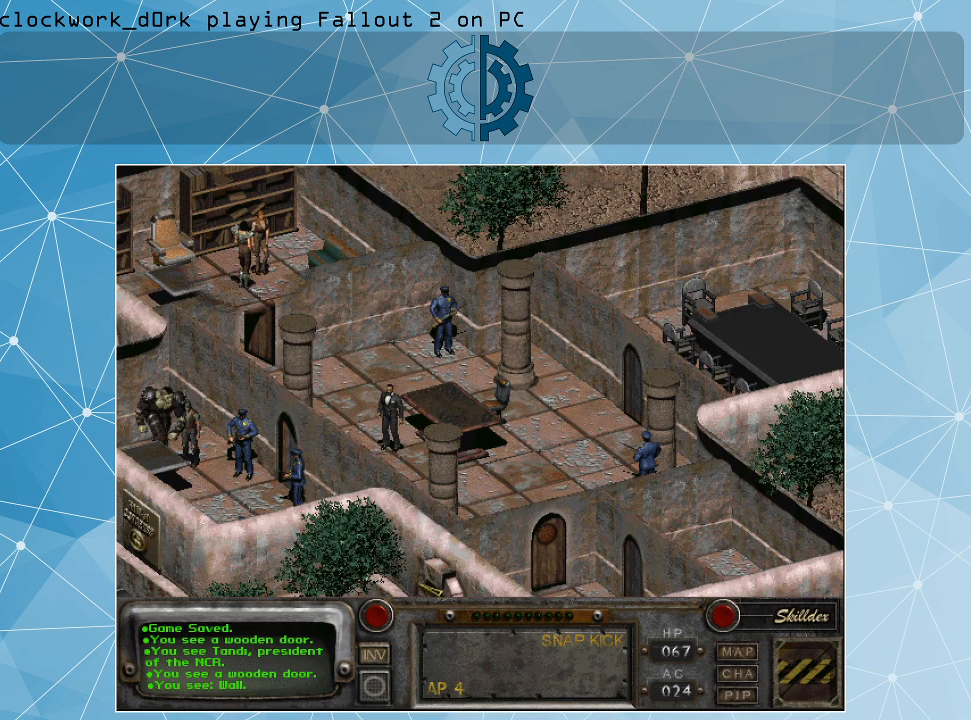
{"keys": [], "mouse": [], "events": []}
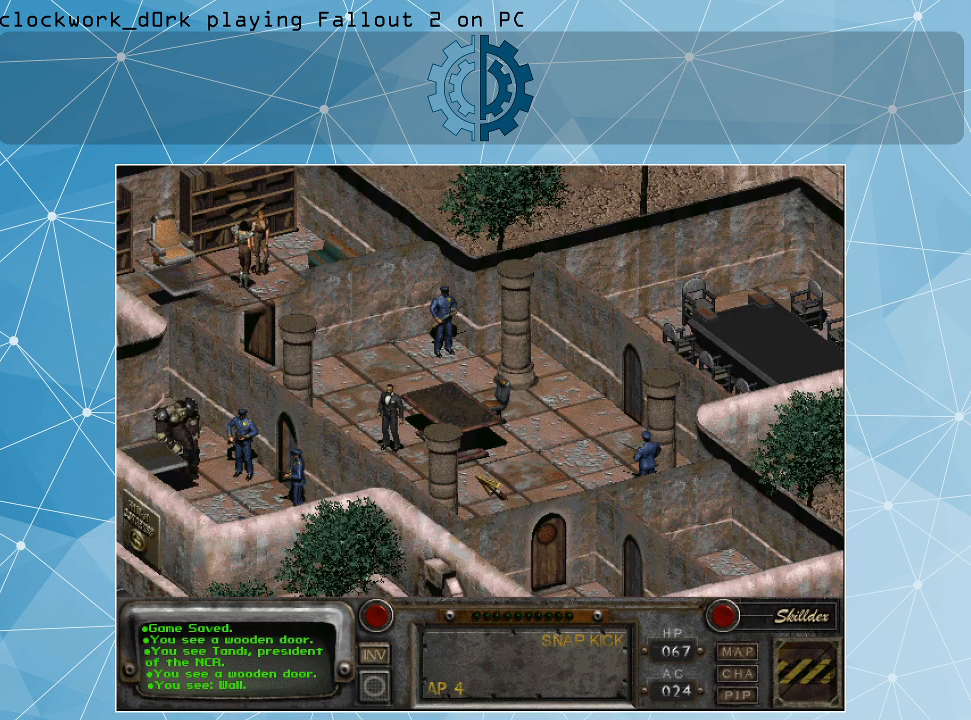
{"keys": [], "mouse": [], "events": []}
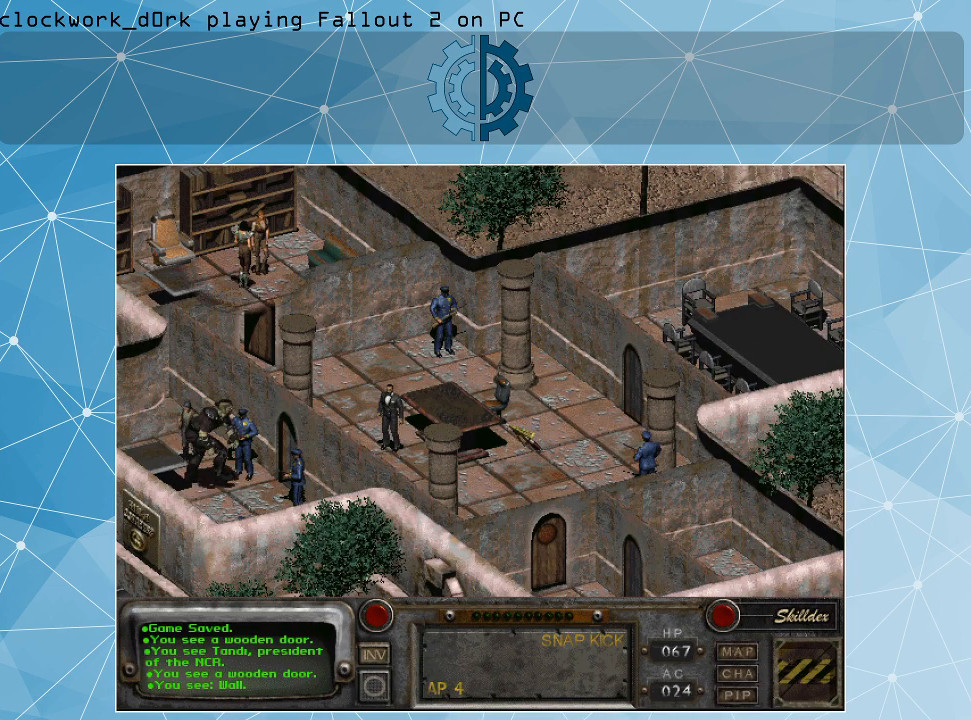
{"keys": [], "mouse": [], "events": [[267, "mouse_right", "down"], [400, "mouse_right", "up"]]}
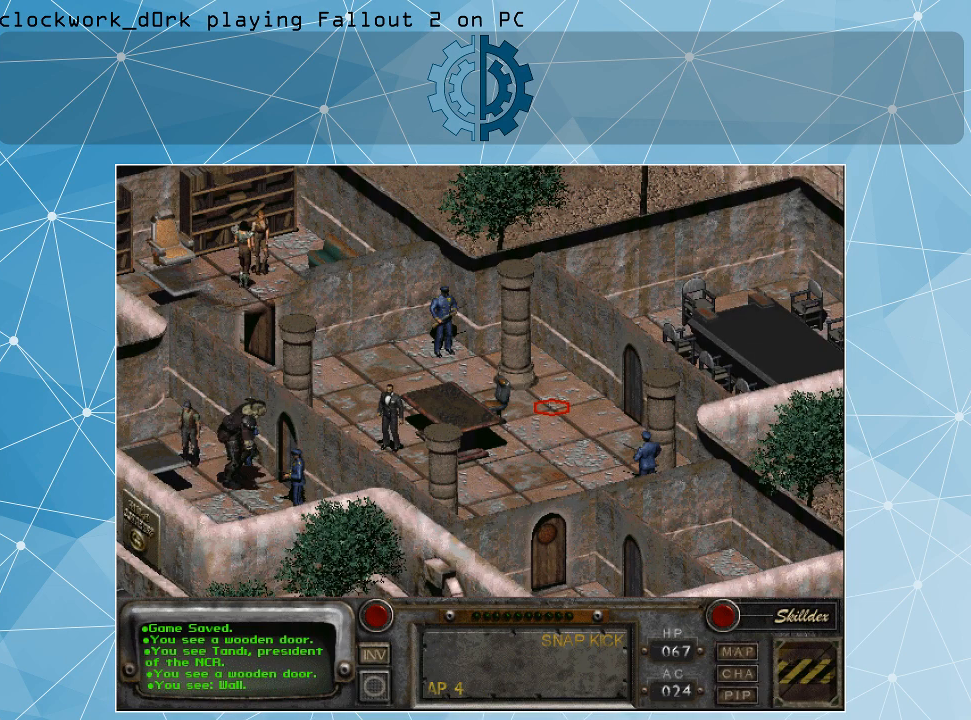
{"keys": [], "mouse": [], "events": [[300, "mouse_left", "down"], [367, "mouse_left", "up"]]}
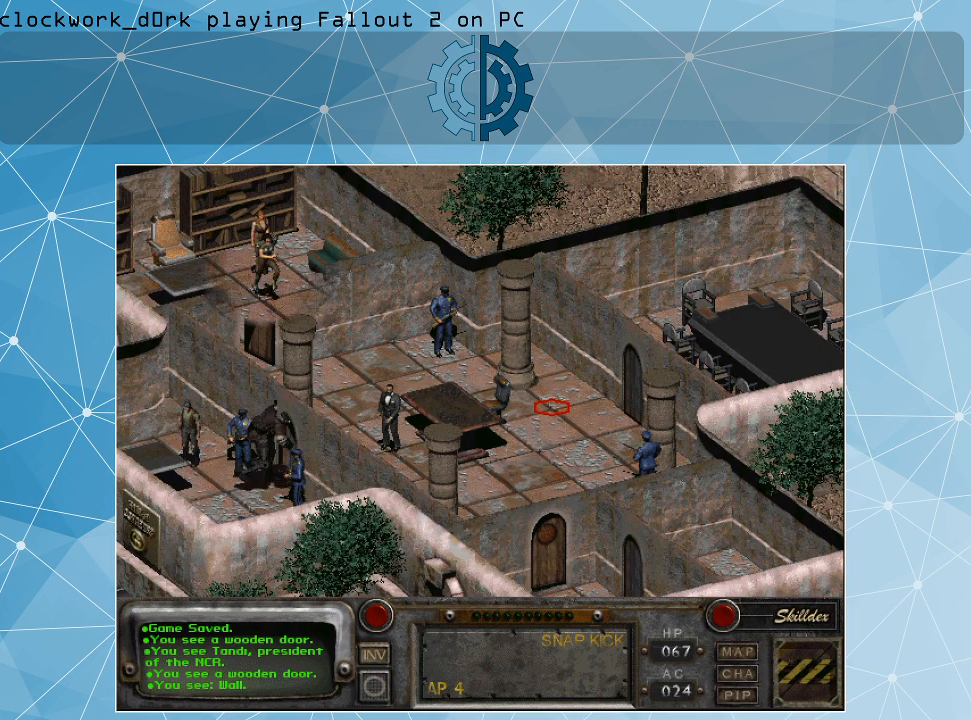
{"keys": [], "mouse": [], "events": []}
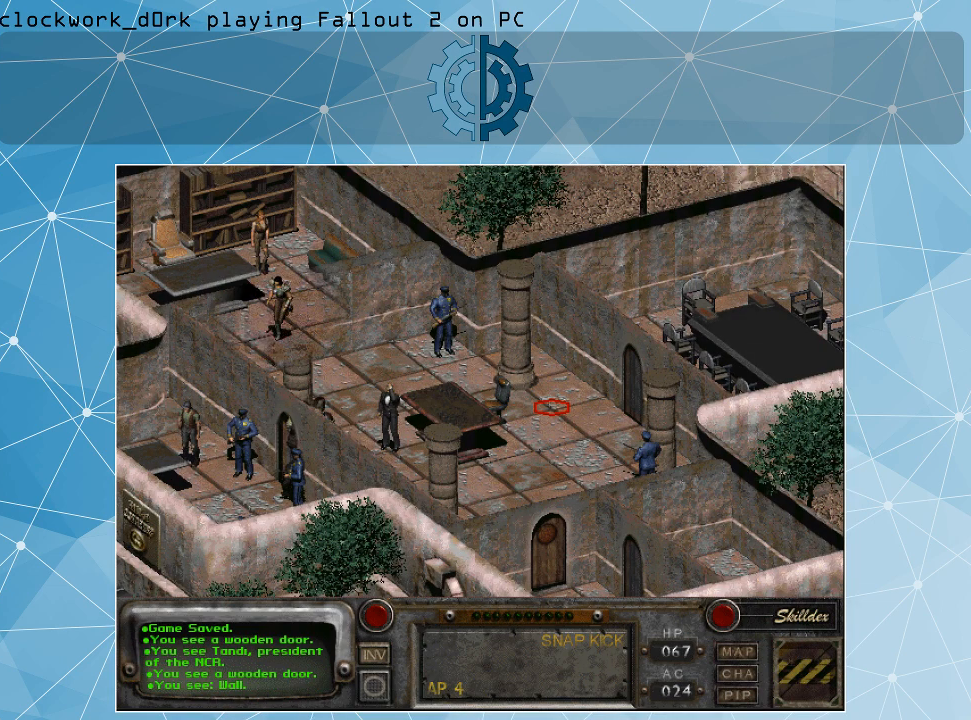
{"keys": [], "mouse": [], "events": []}
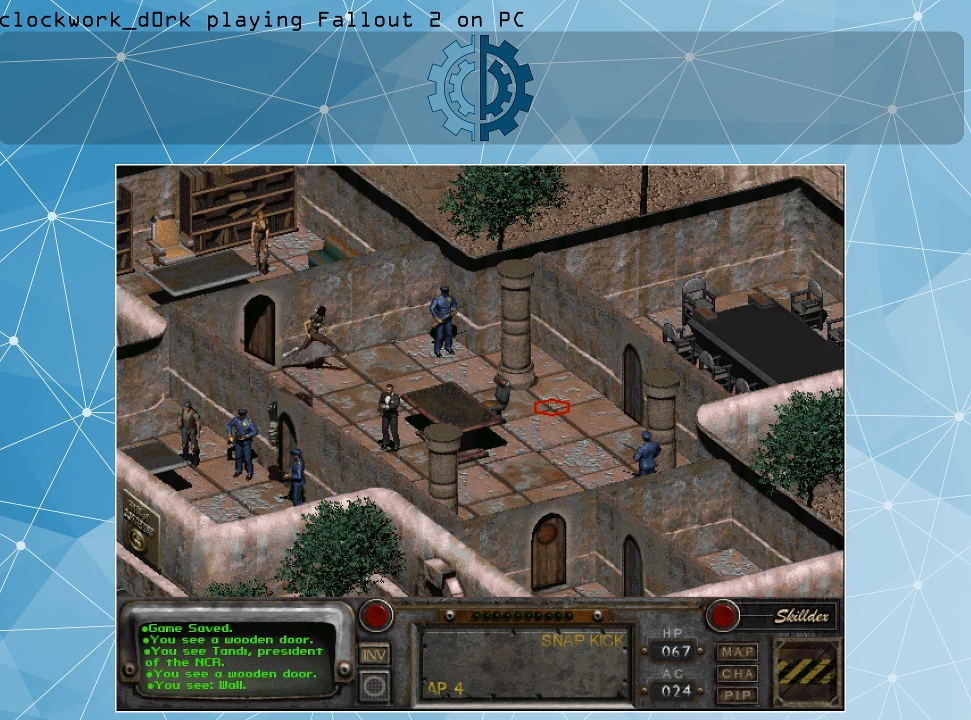
{"keys": [], "mouse": [], "events": []}
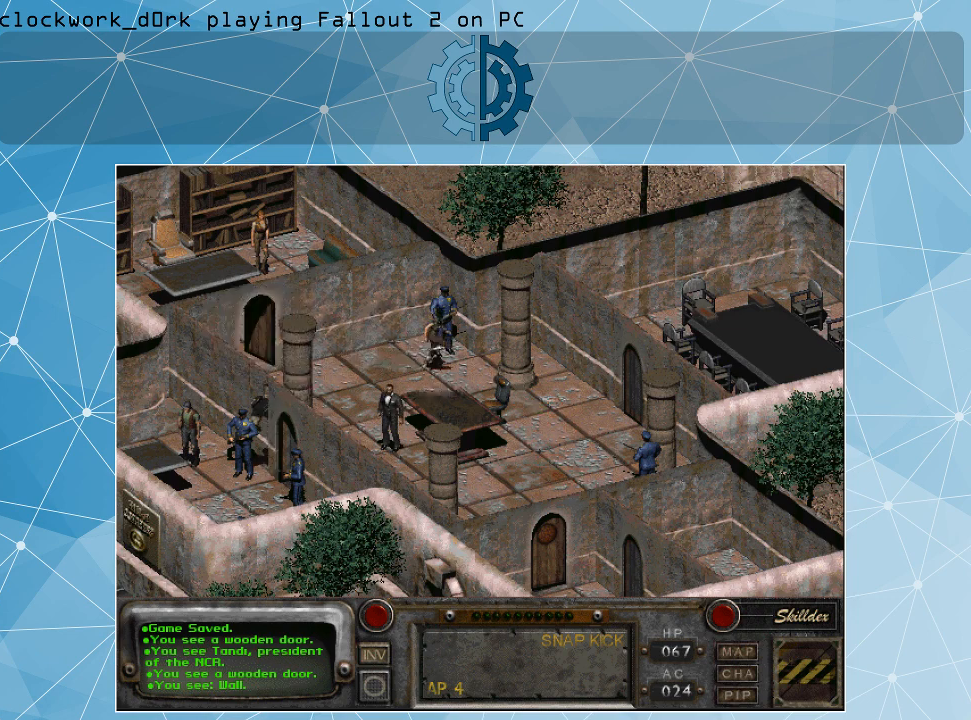
{"keys": [], "mouse": [], "events": []}
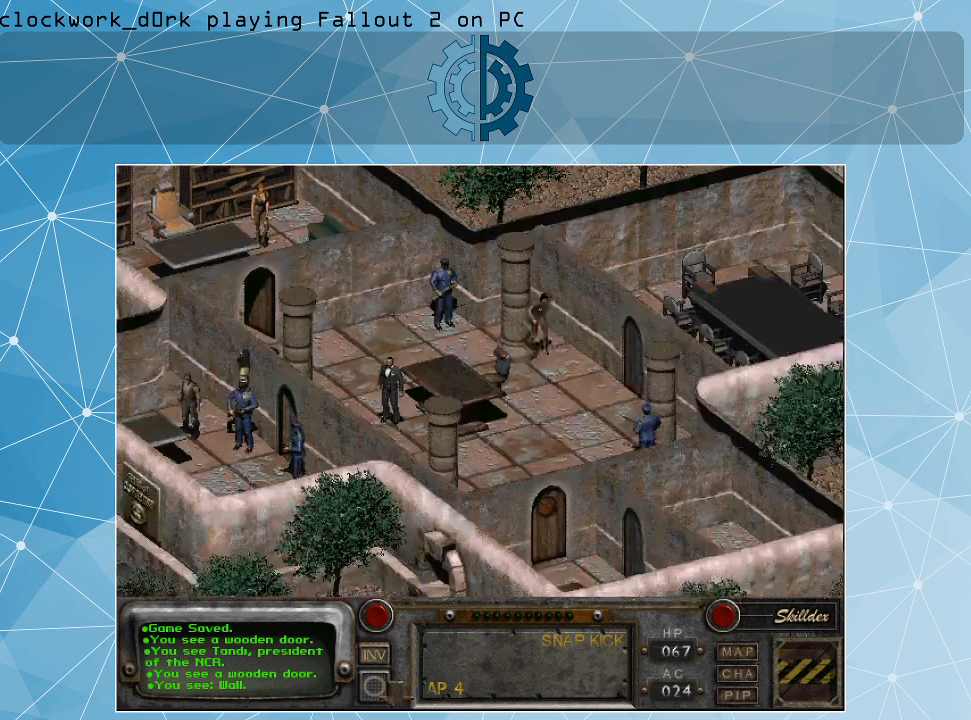
{"keys": [], "mouse": [], "events": []}
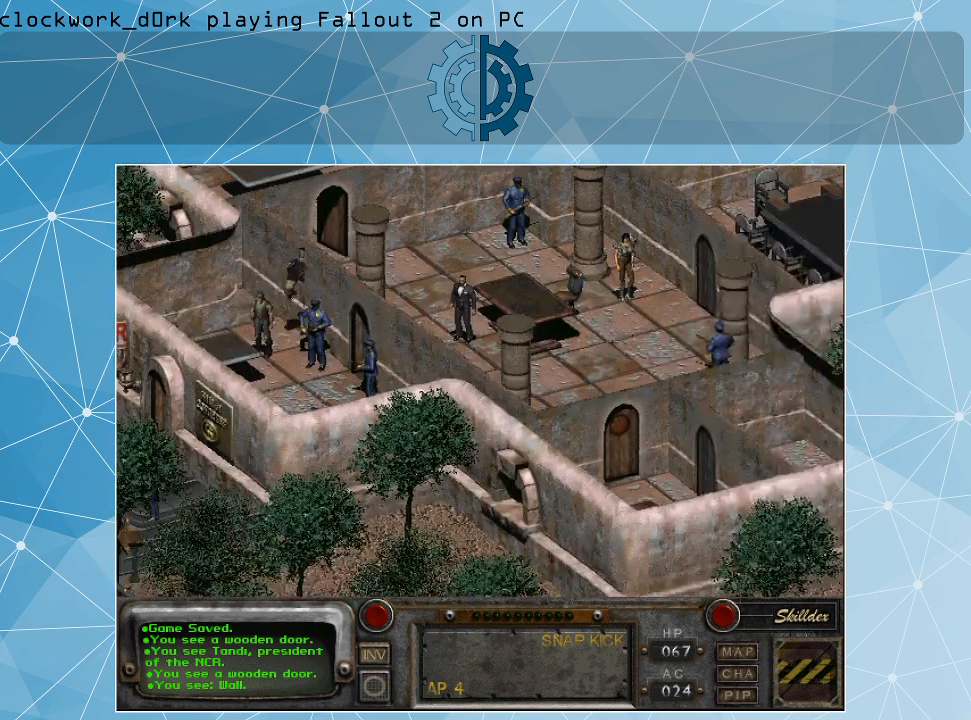
{"keys": [], "mouse": [], "events": []}
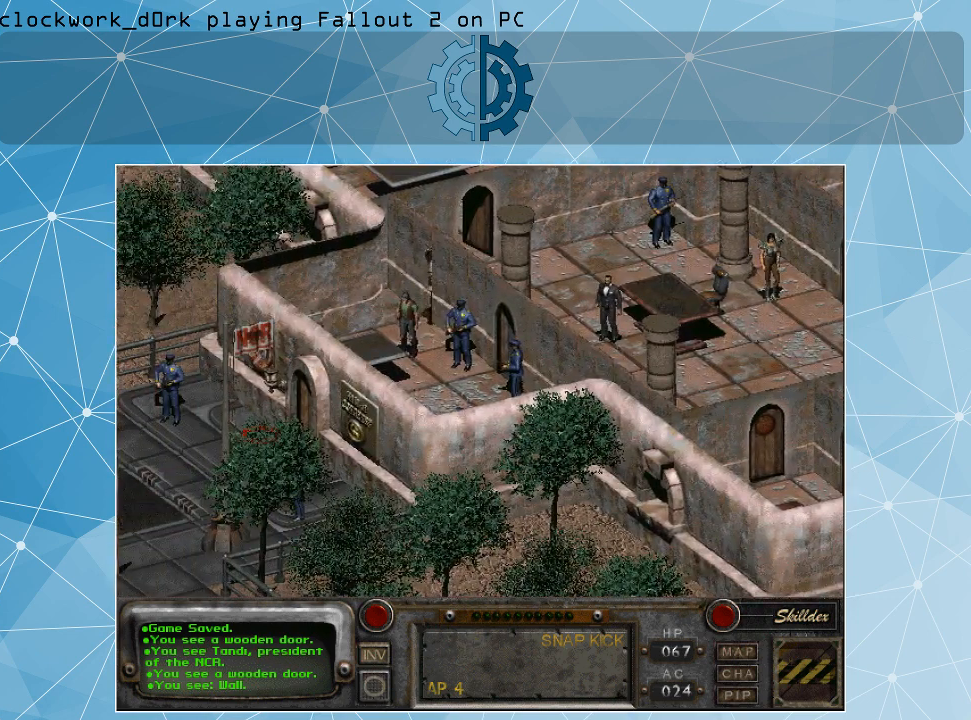
{"keys": [], "mouse": [], "events": []}
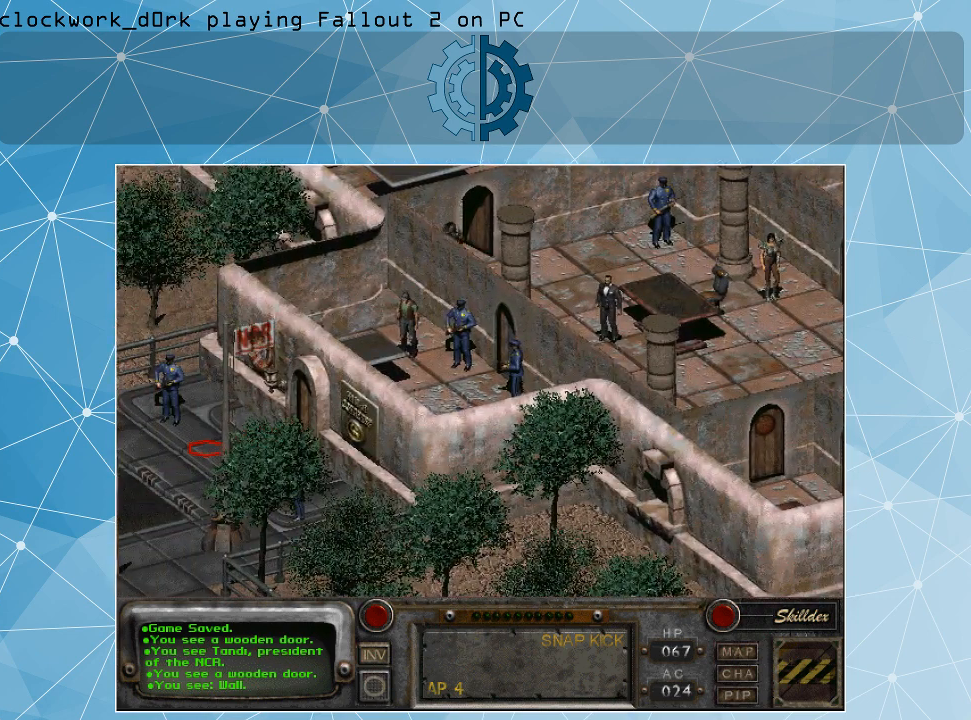
{"keys": [], "mouse": [], "events": [[67, "mouse_right", "down"], [233, "mouse_right", "up"]]}
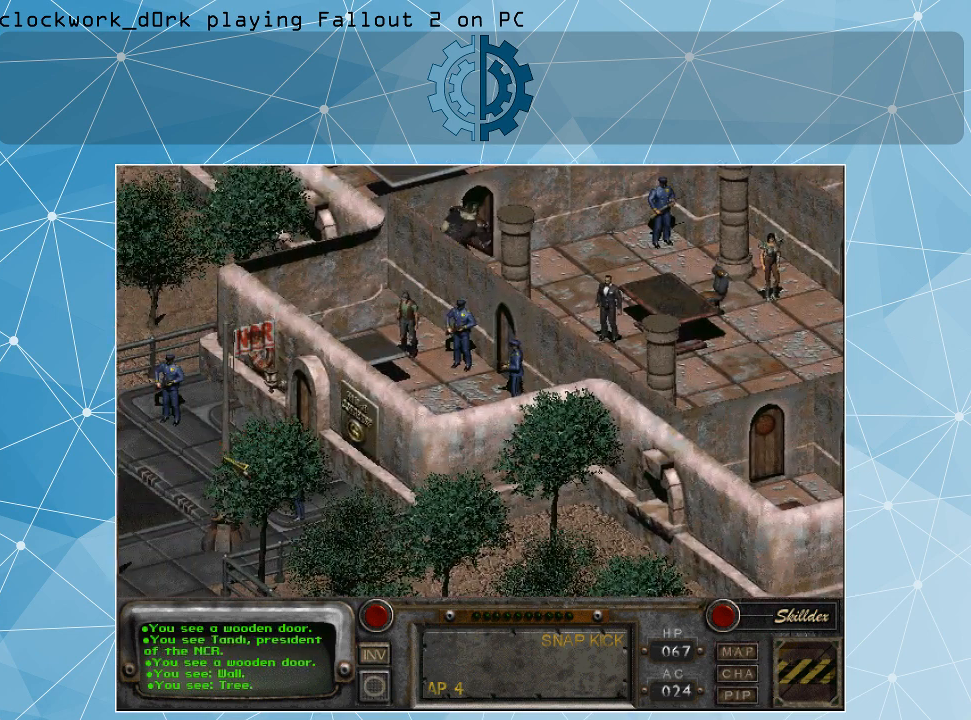
{"keys": [], "mouse": ["left"], "events": [[200, "mouse_right", "down"], [267, "mouse_right", "up"], [500, "mouse_left", "down"]]}
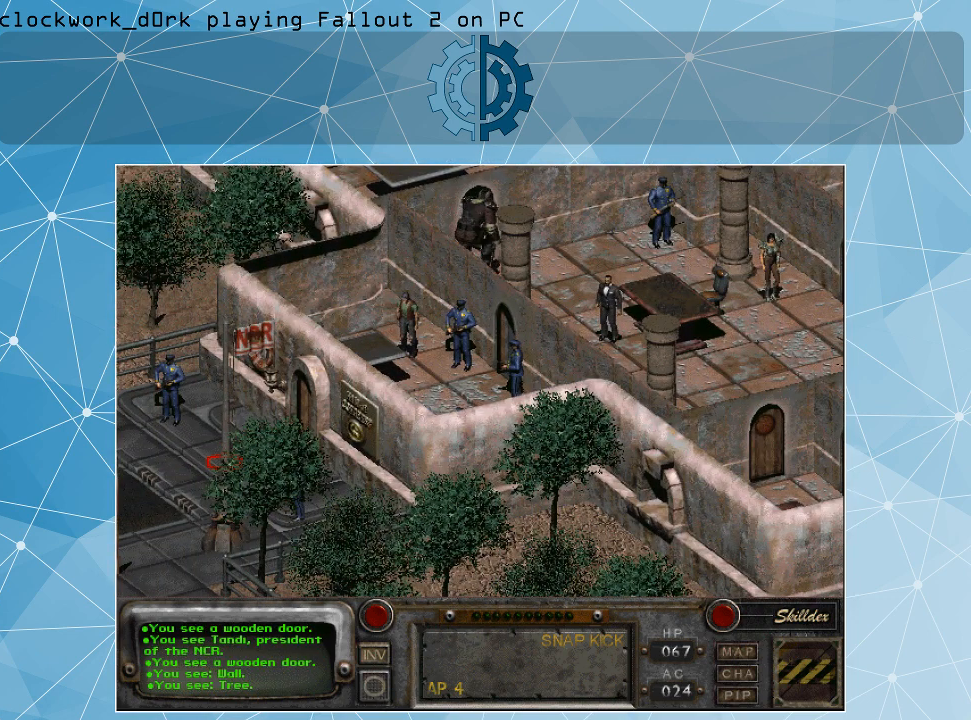
{"keys": [], "mouse": [], "events": [[167, "mouse_left", "up"]]}